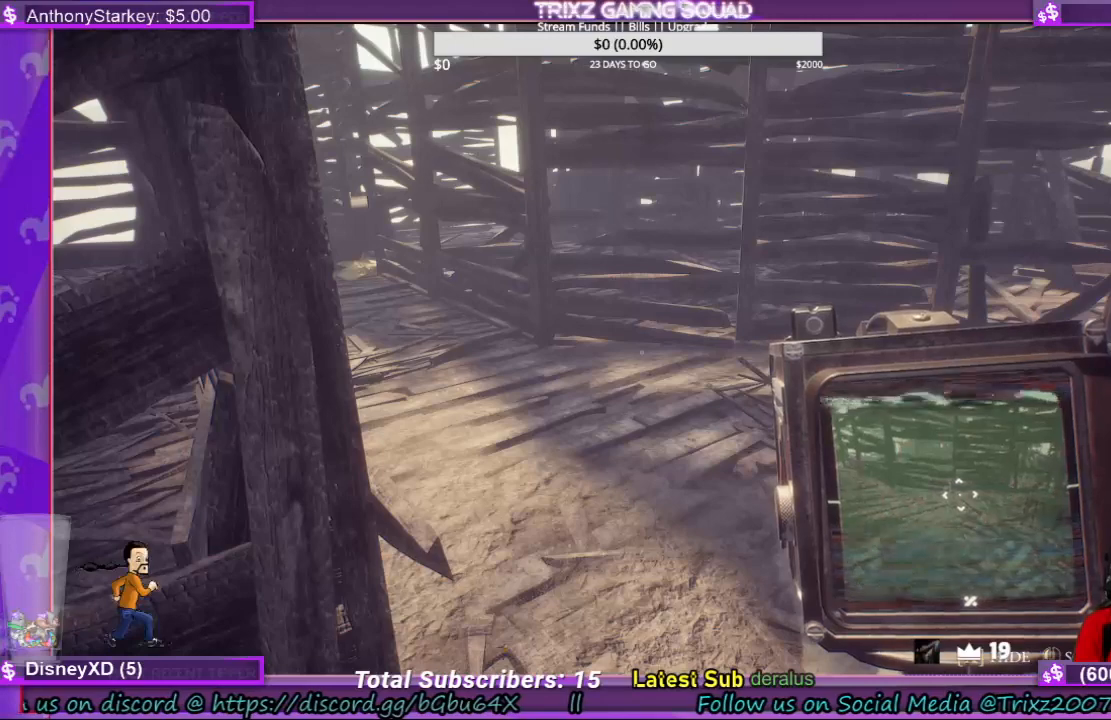
Gameplay with keyboard and mouse; each line is a JSON object with the keys and mouse buttons held at the frame after it. "events" lists presses ("down") and releases ("up") of "a", "ctrl", "d", "e", "f", "q", "r", "s", "shift", "space", "tab", "w", "mouse_left", "mouse_wheel", "mouse_right", "mouse_mb4" and "mouse_mb5" between this image and that frame as [ms after this image, input, new state], when the widget could be followed in between. "mouse_left", "mouse_wheel", "mouse_right", "mouse_mb4", "mouse_mb5" = the "left", "wheel", "right", "mb4", "mb5" buttons of the "mouse" list. No other keys are recorded. "wheel" means that the mouse wheel is clicked or scrolled. Mouse movement is not recorded.
{"keys": [], "mouse": [], "events": [[367, "space", "down"], [434, "space", "up"]]}
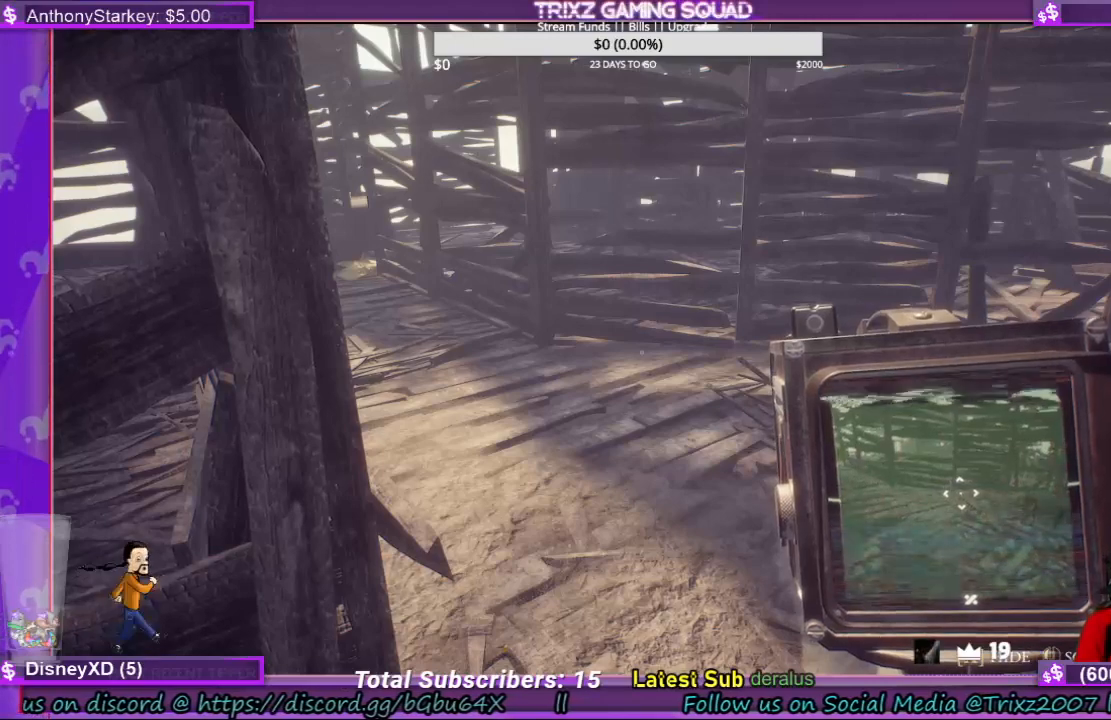
{"keys": [], "mouse": [], "events": []}
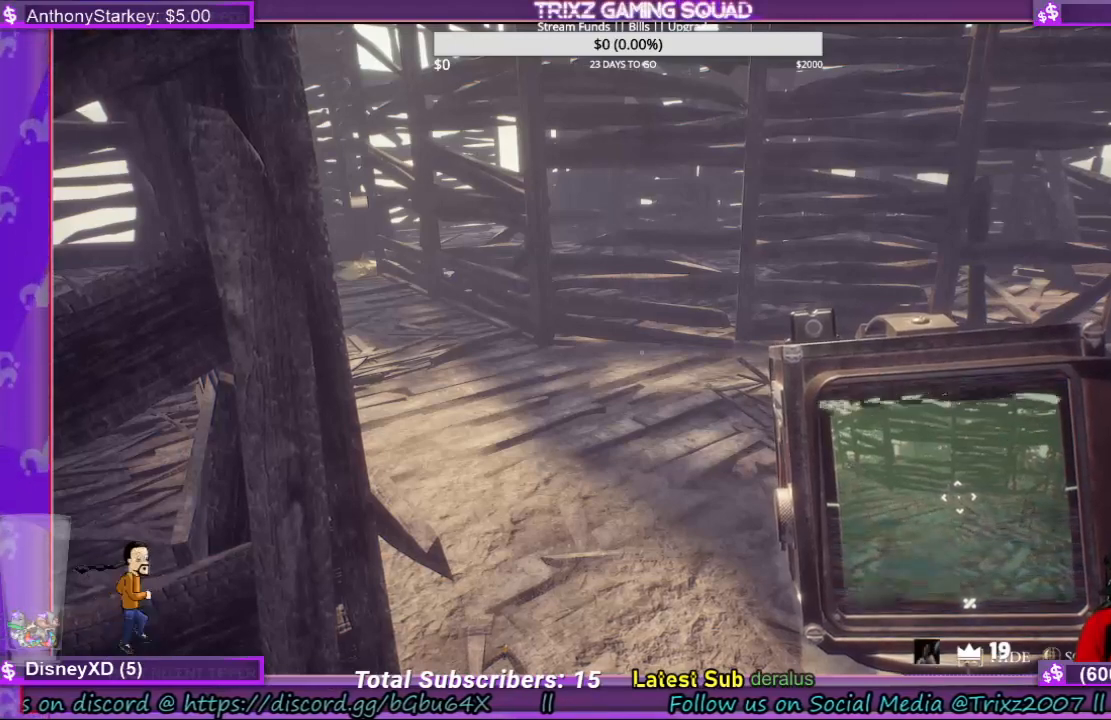
{"keys": [], "mouse": [], "events": []}
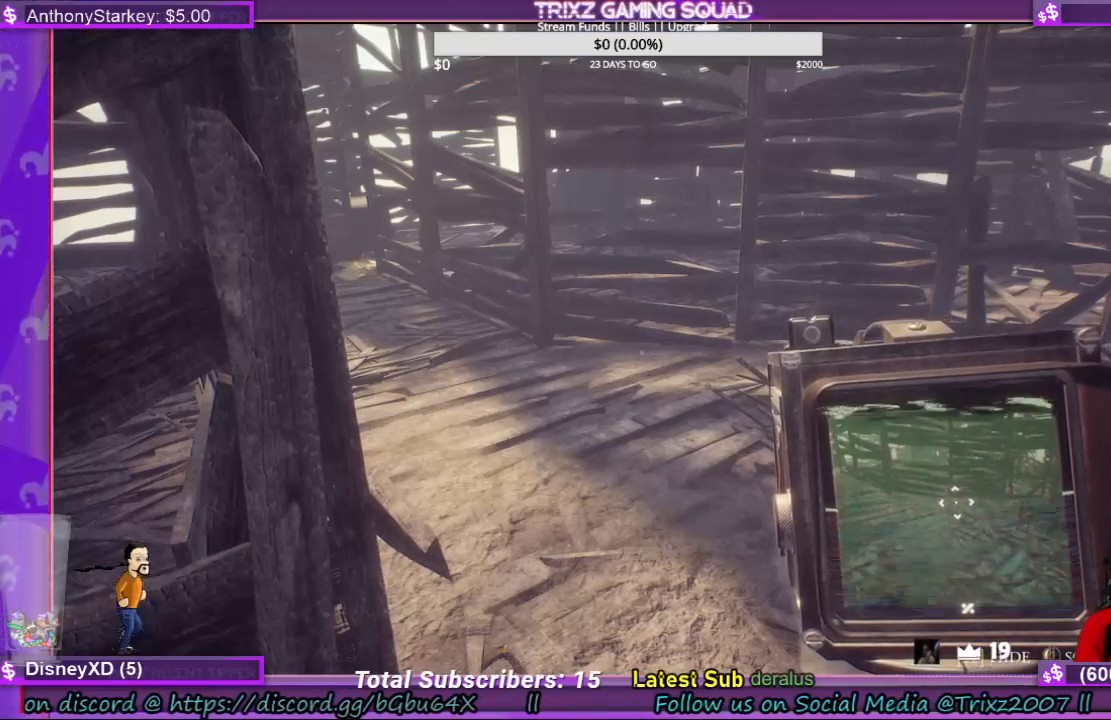
{"keys": [], "mouse": [], "events": [[100, "mouse_left", "down"], [167, "mouse_left", "up"]]}
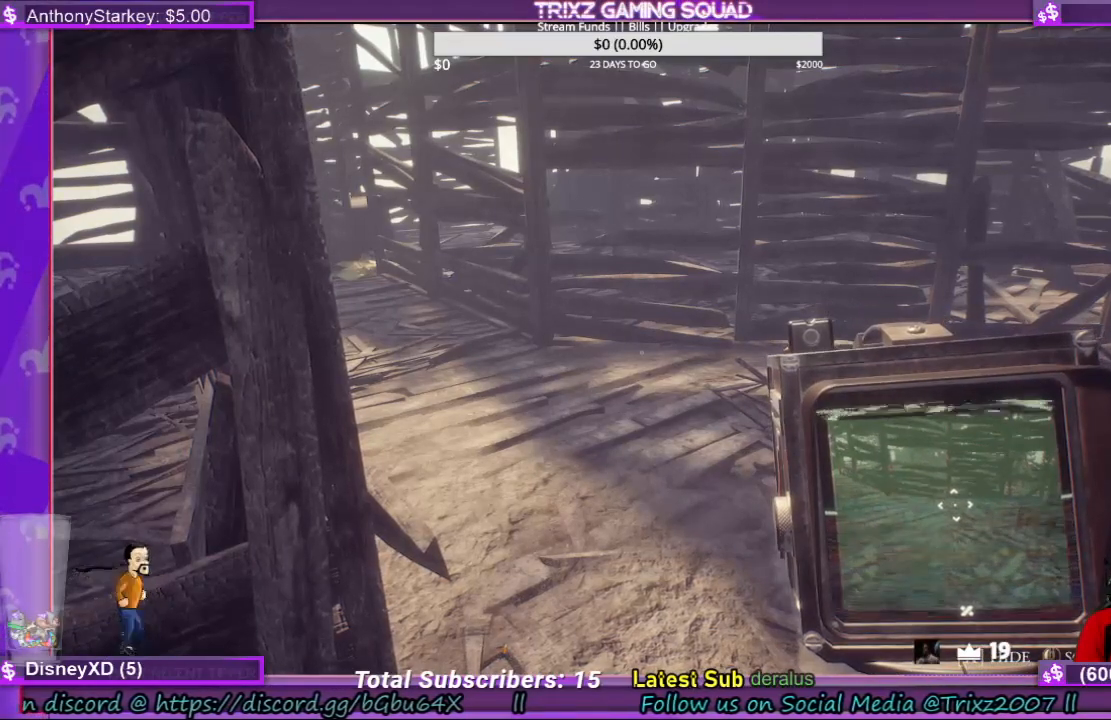
{"keys": [], "mouse": [], "events": []}
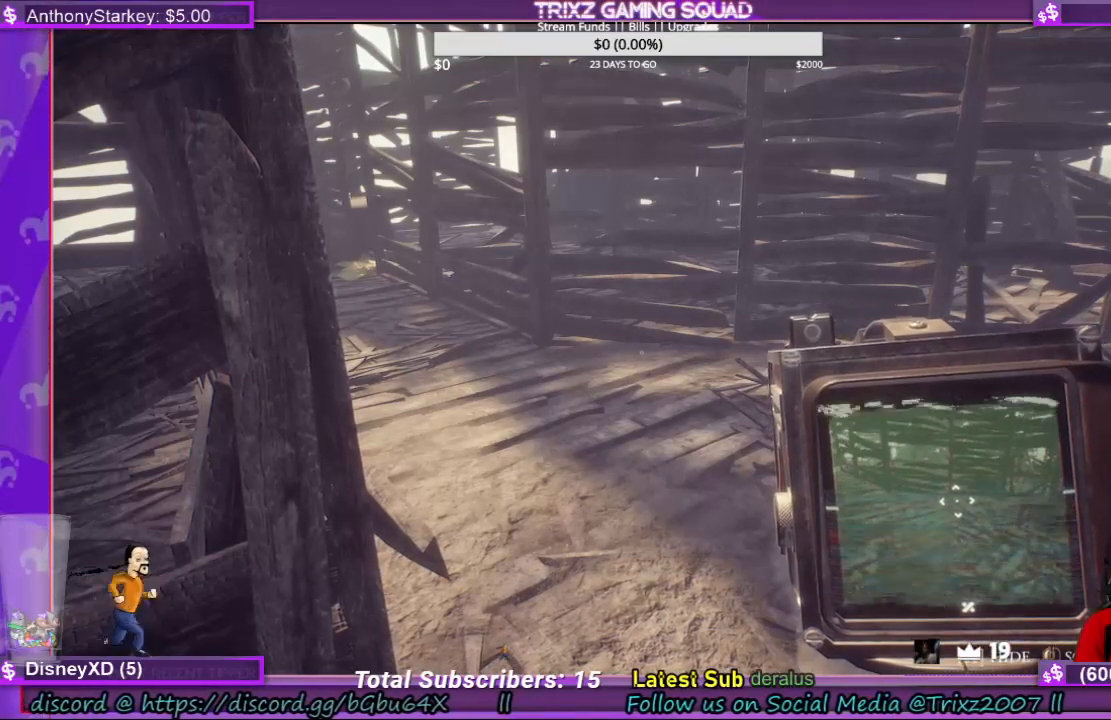
{"keys": [], "mouse": [], "events": []}
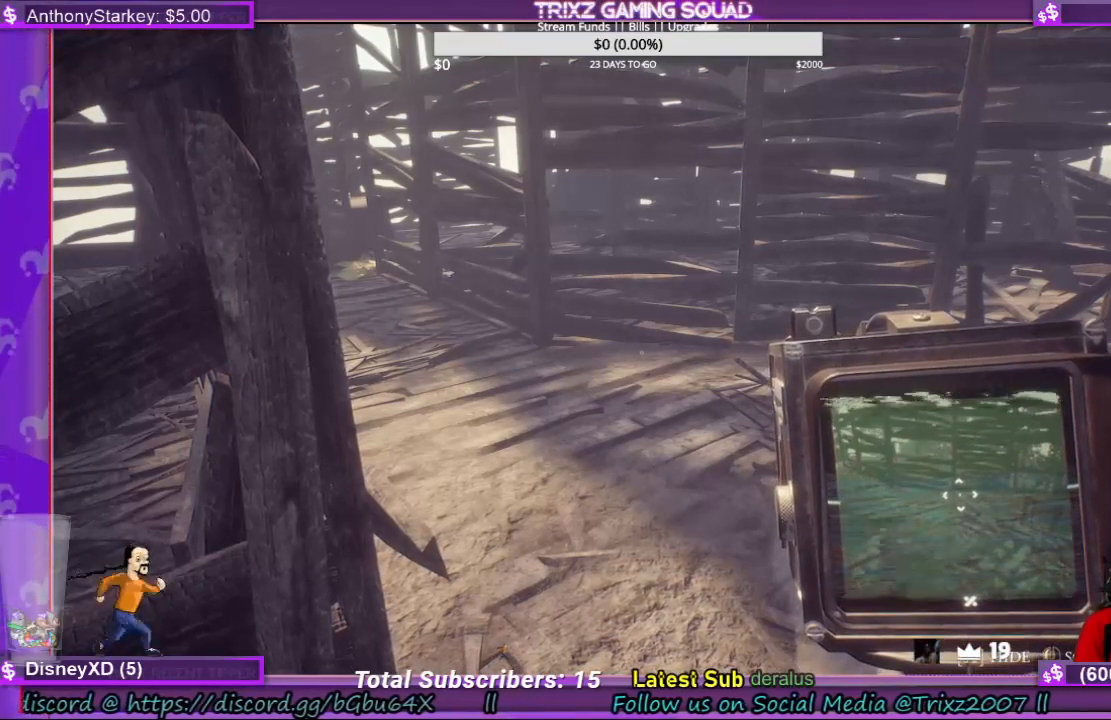
{"keys": [], "mouse": [], "events": []}
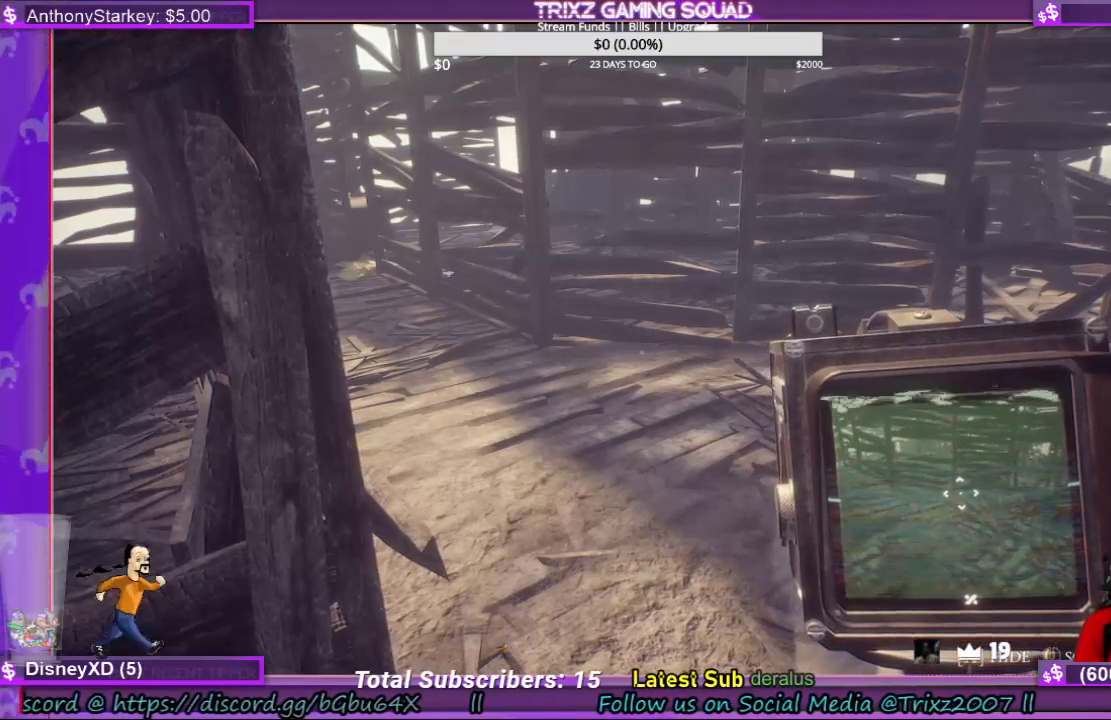
{"keys": [], "mouse": [], "events": [[234, "space", "down"], [367, "space", "up"]]}
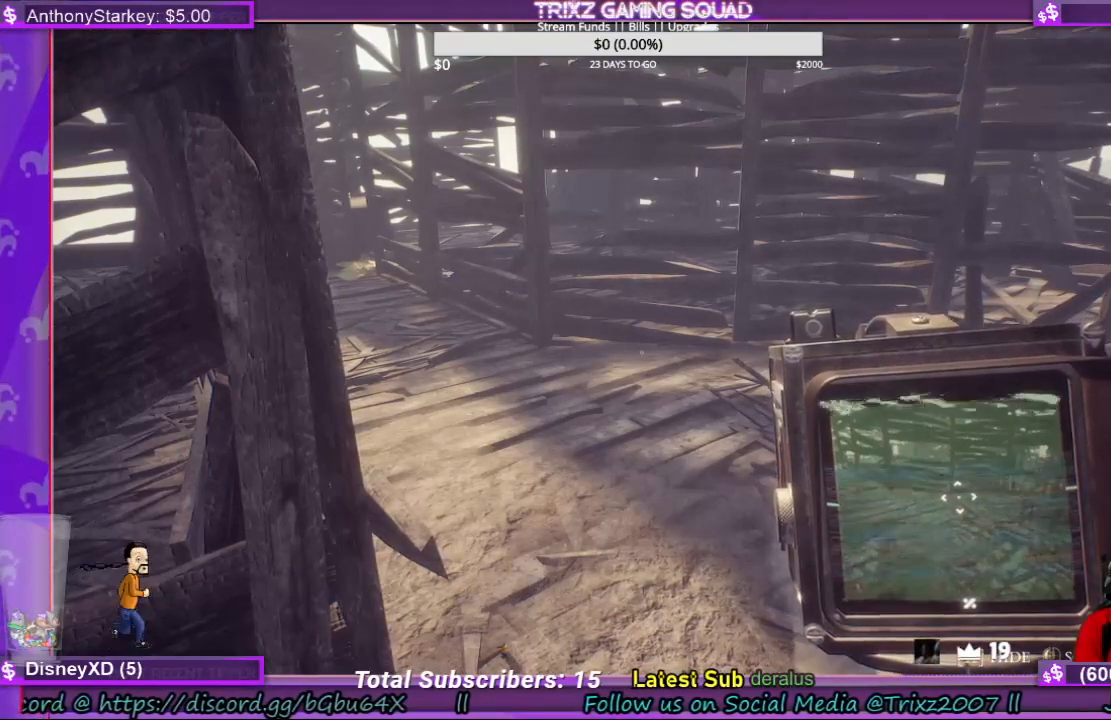
{"keys": ["shift"], "mouse": [], "events": [[34, "shift", "down"]]}
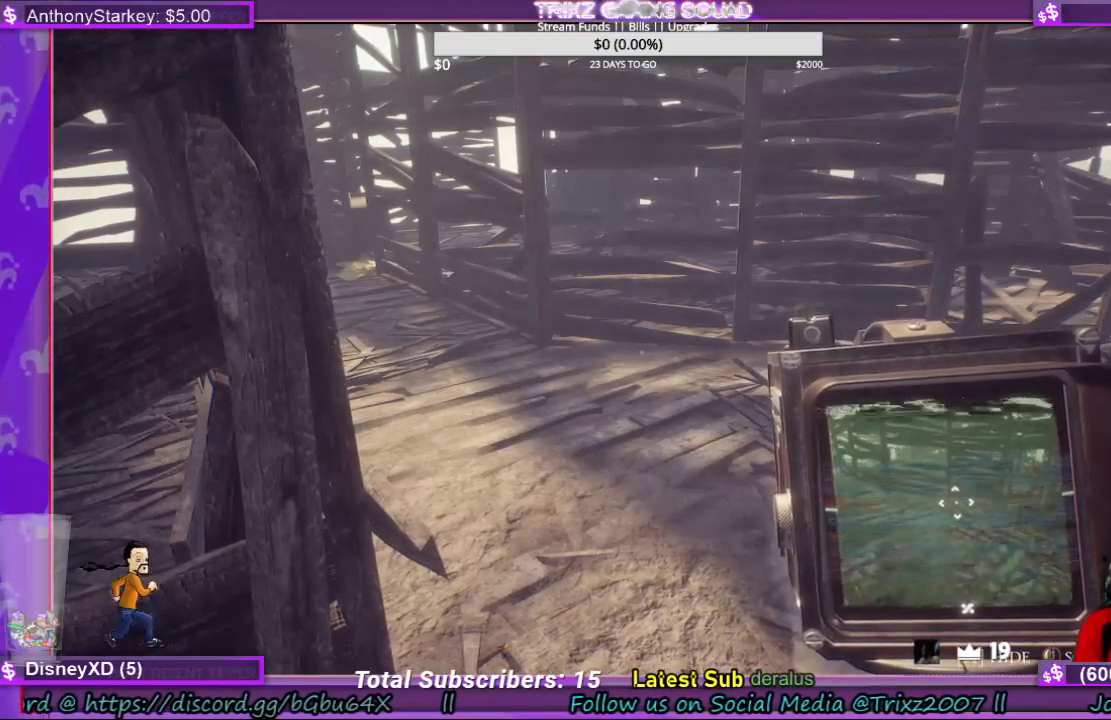
{"keys": [], "mouse": [], "events": [[67, "shift", "up"], [434, "r", "down"], [500, "r", "up"]]}
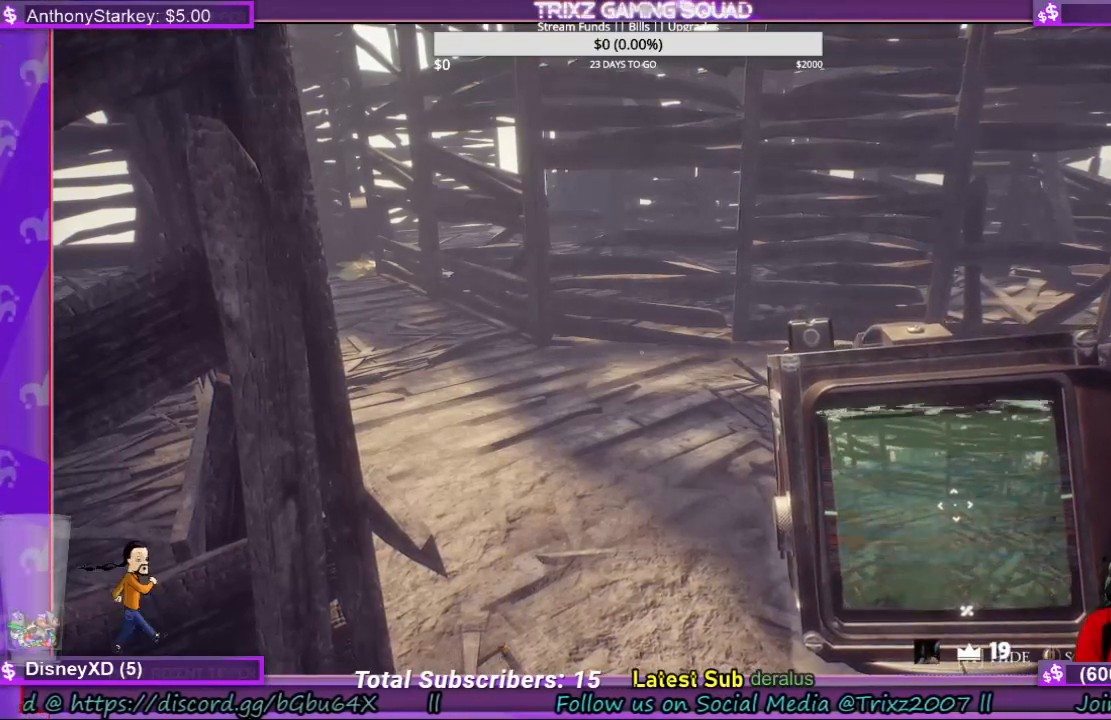
{"keys": [], "mouse": [], "events": []}
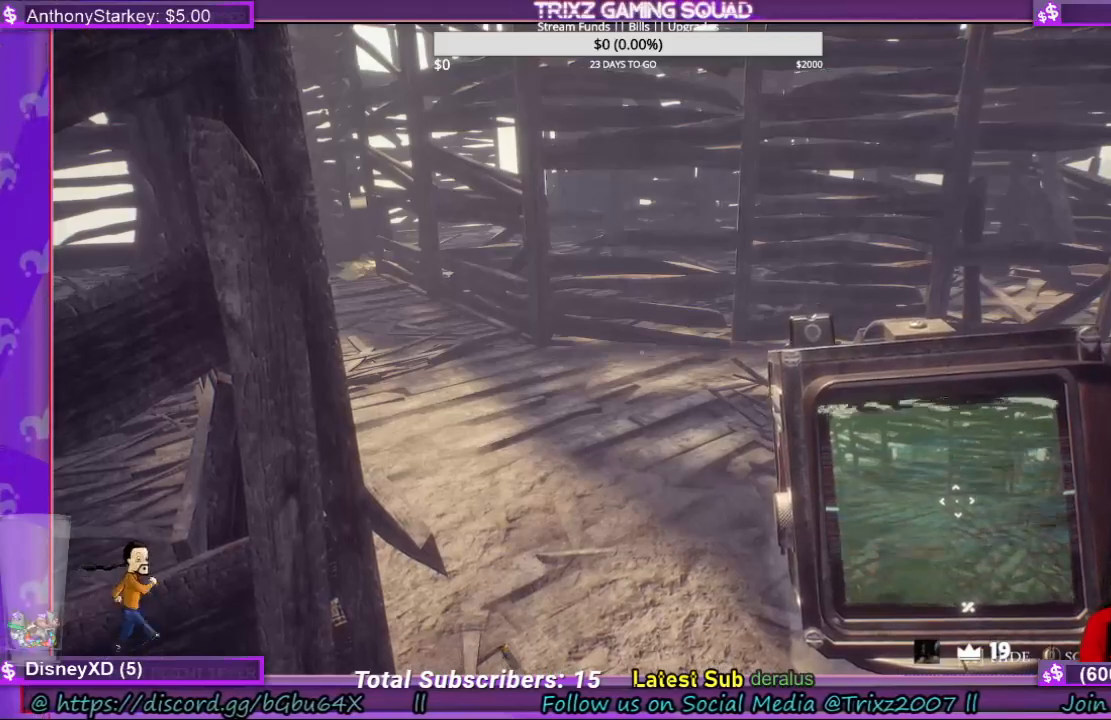
{"keys": [], "mouse": [], "events": []}
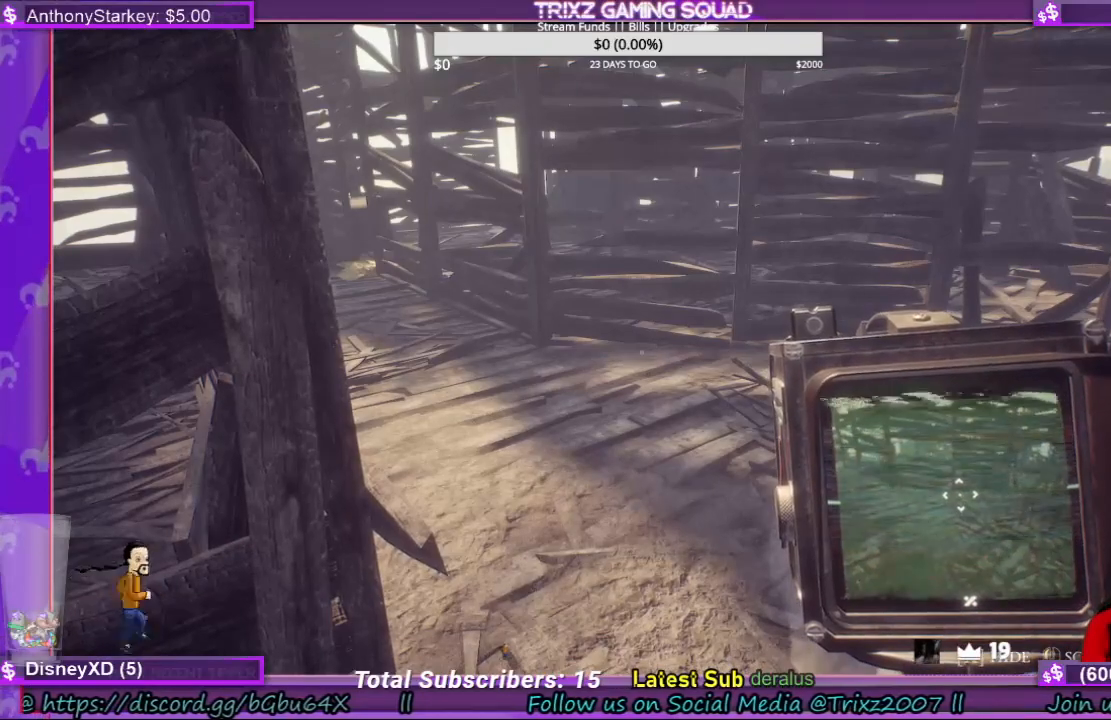
{"keys": [], "mouse": [], "events": []}
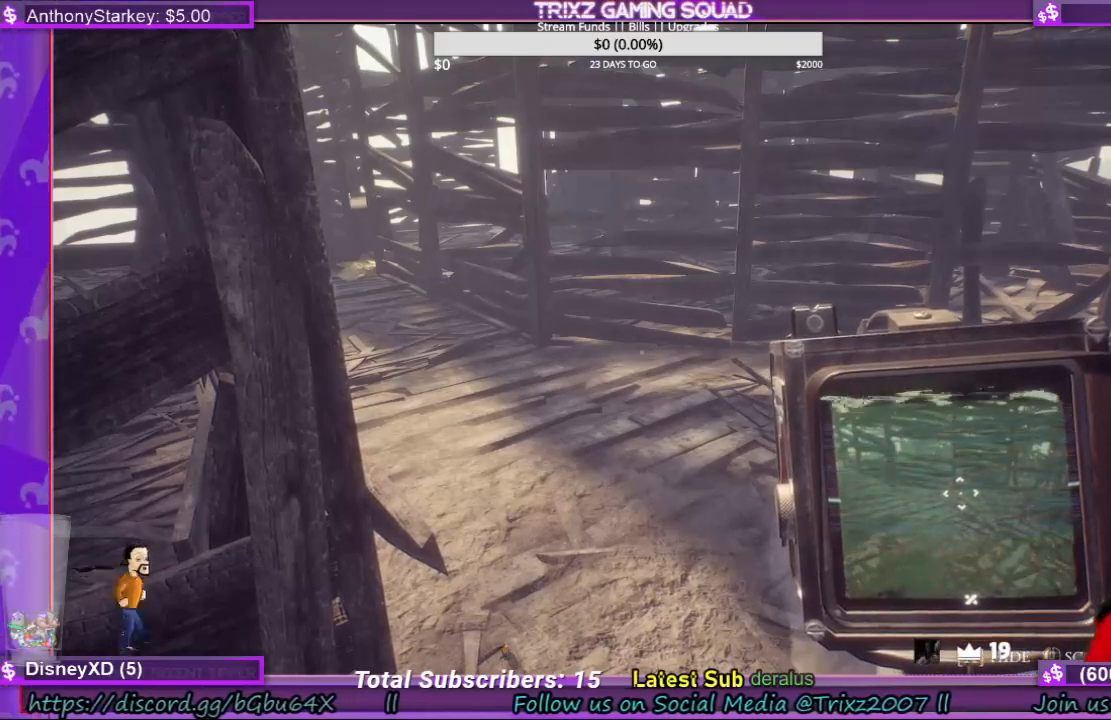
{"keys": [], "mouse": [], "events": []}
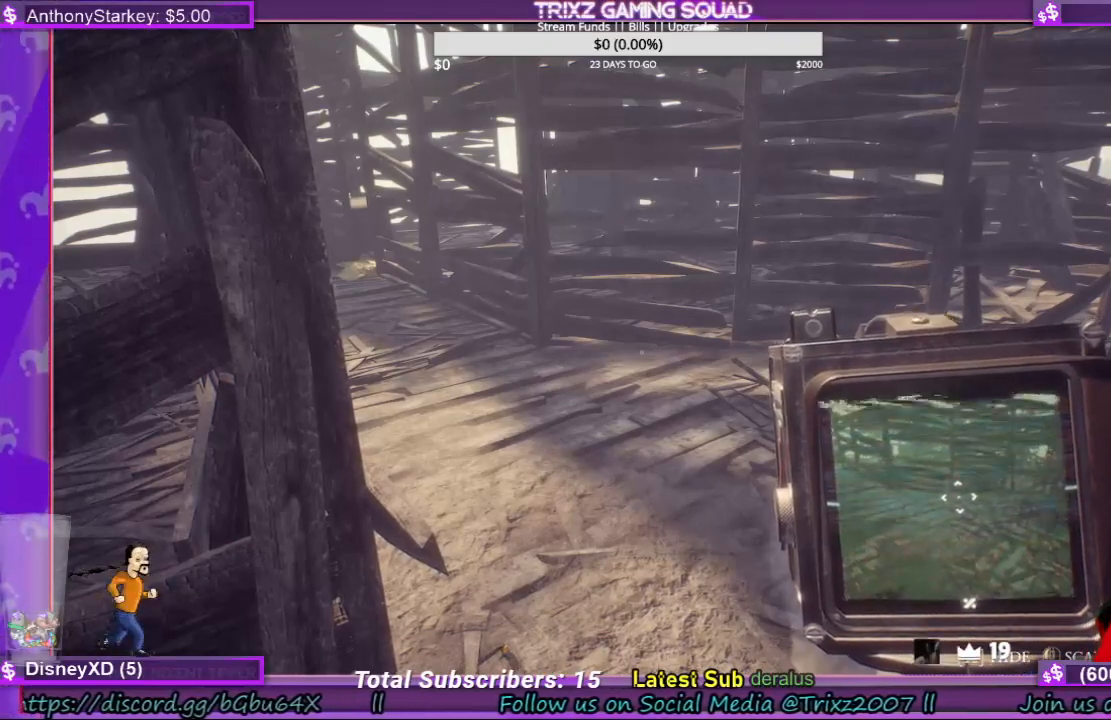
{"keys": [], "mouse": [], "events": [[367, "mouse_right", "down"], [434, "mouse_right", "up"]]}
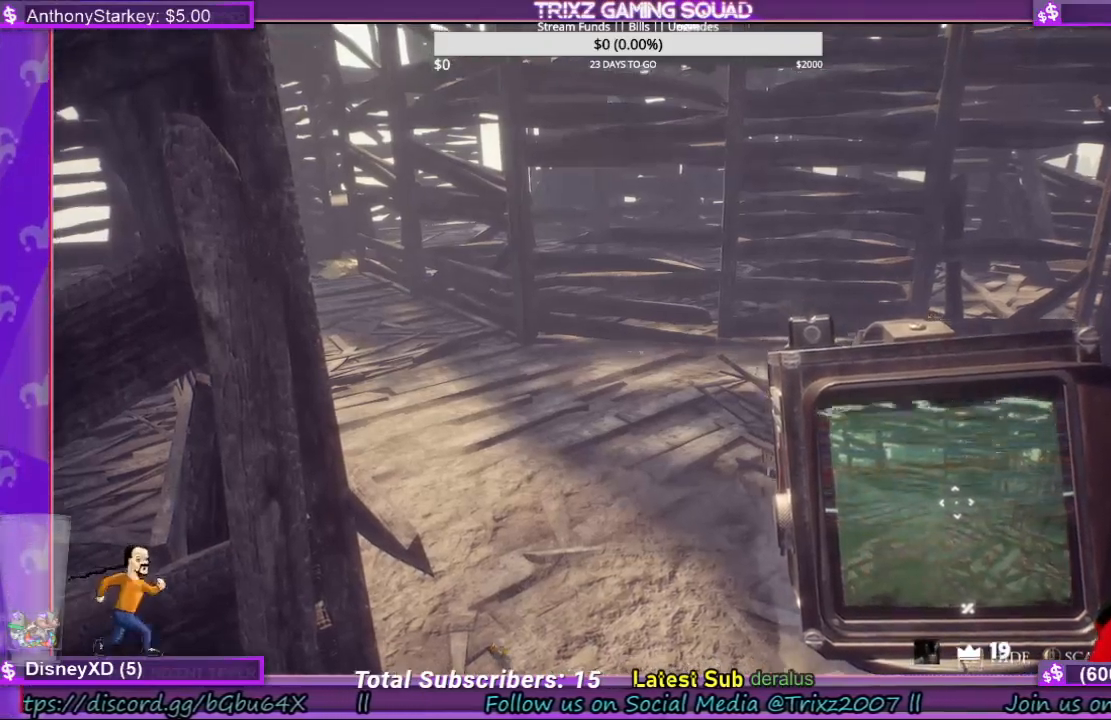
{"keys": ["d", "shift", "w"], "mouse": [], "events": [[67, "w", "down"], [267, "w", "up"], [367, "w", "down"], [500, "d", "down"], [500, "shift", "down"]]}
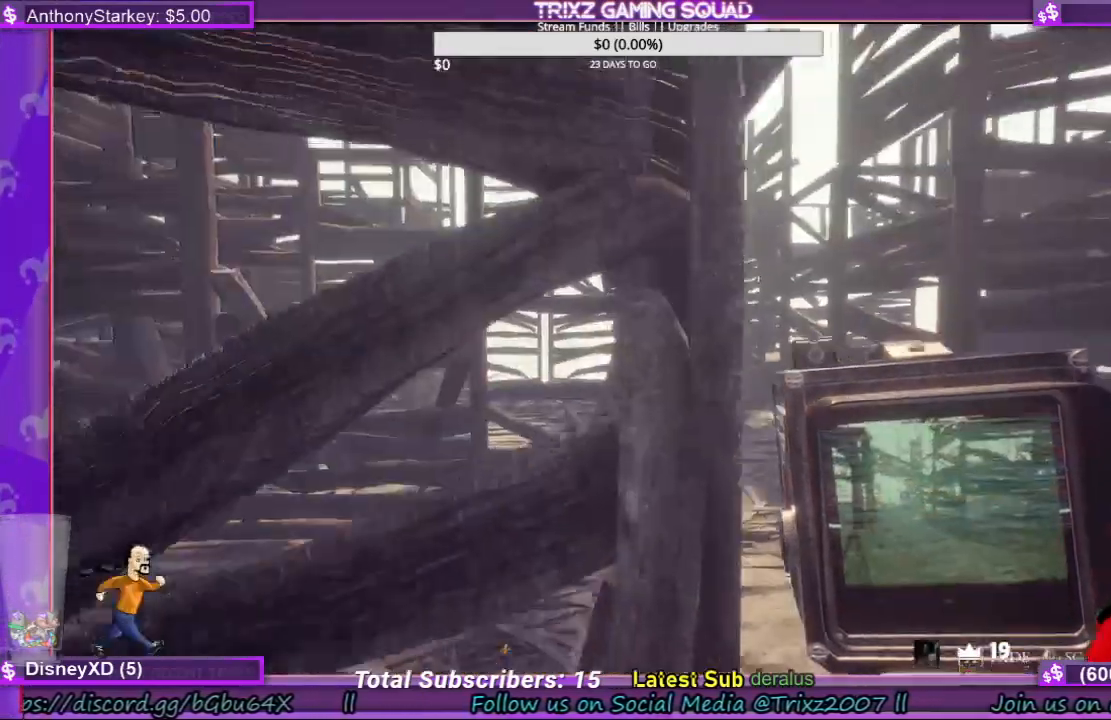
{"keys": ["d", "w"], "mouse": [], "events": [[500, "shift", "up"]]}
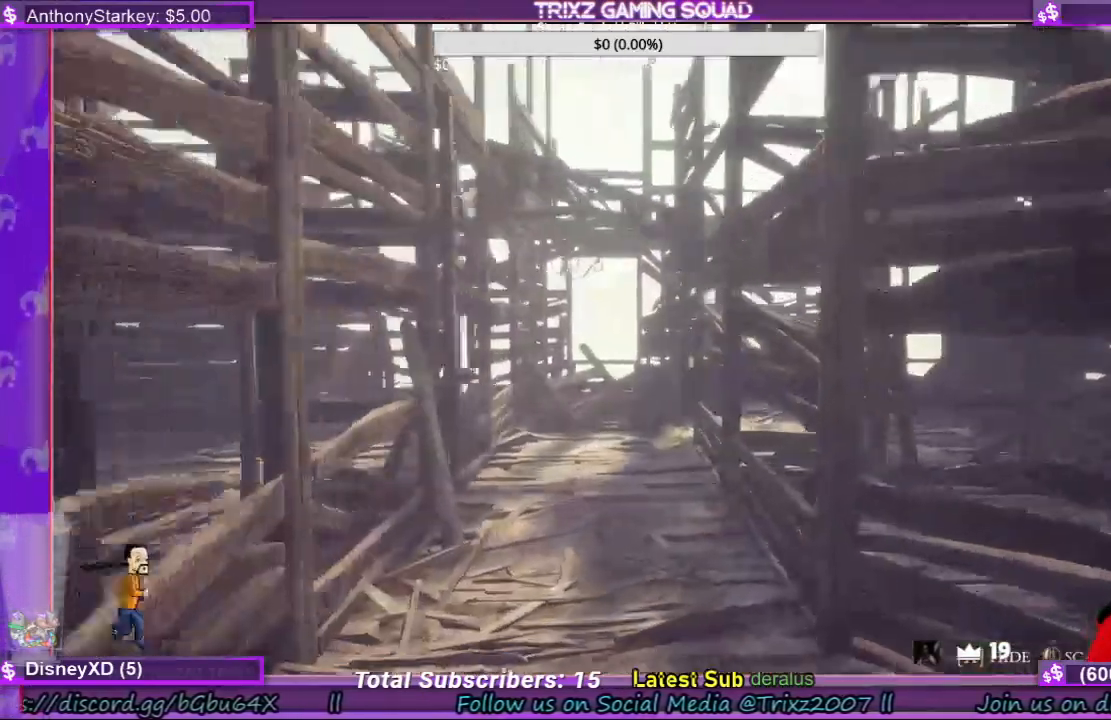
{"keys": [], "mouse": [], "events": [[67, "d", "up"], [67, "w", "up"]]}
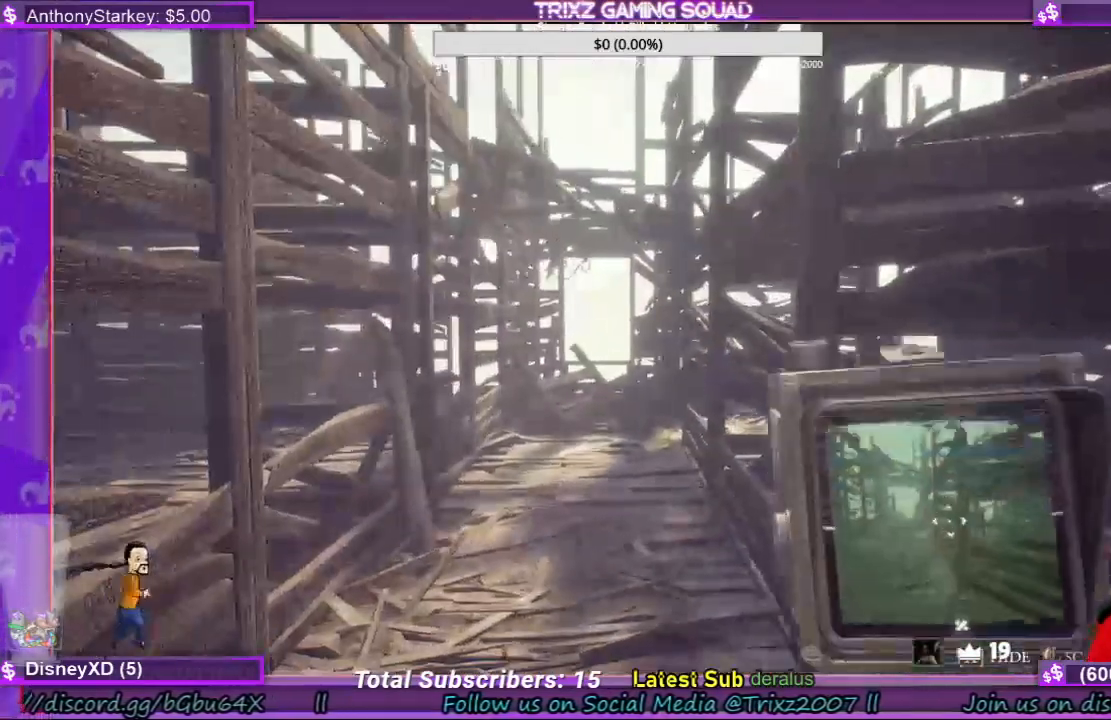
{"keys": [], "mouse": [], "events": []}
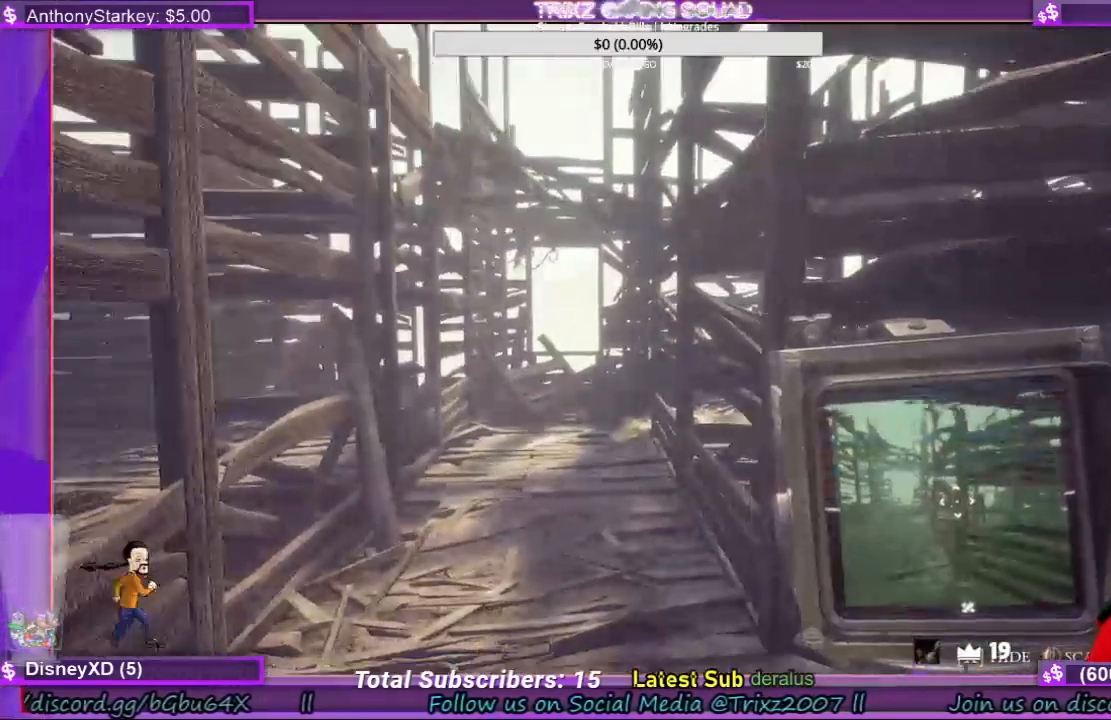
{"keys": ["d", "shift", "w"], "mouse": [], "events": [[100, "d", "down"], [167, "w", "down"], [267, "shift", "down"]]}
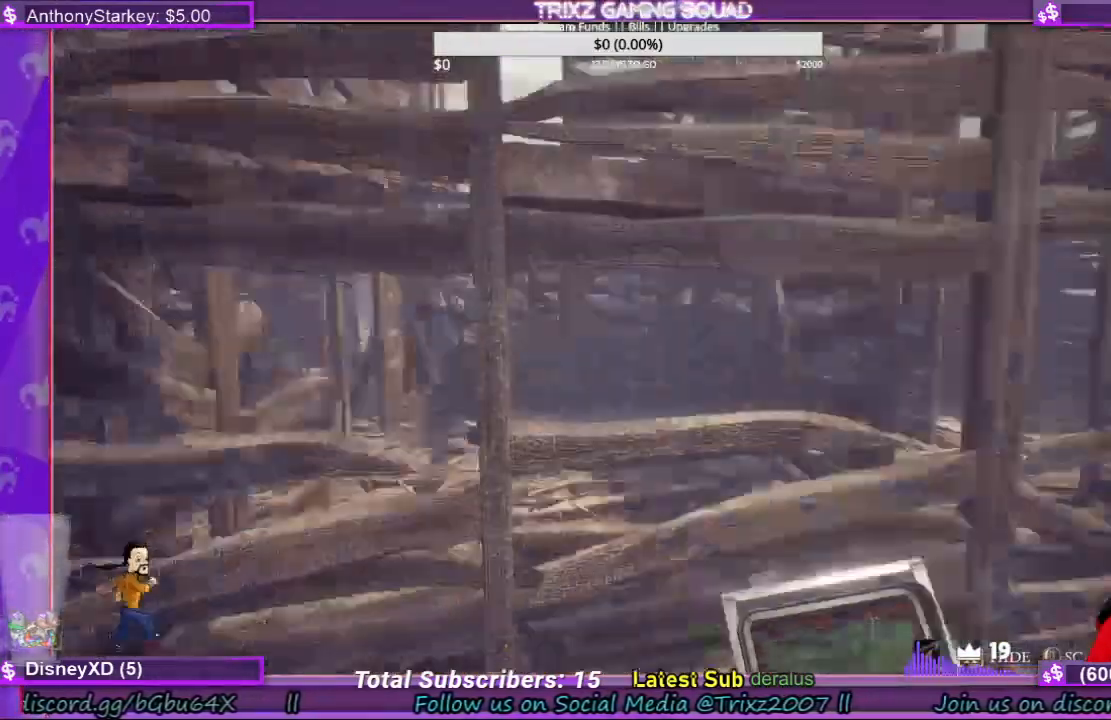
{"keys": ["shift", "w"], "mouse": [], "events": [[100, "shift", "up"], [100, "w", "up"], [134, "d", "up"], [400, "w", "down"], [467, "shift", "down"]]}
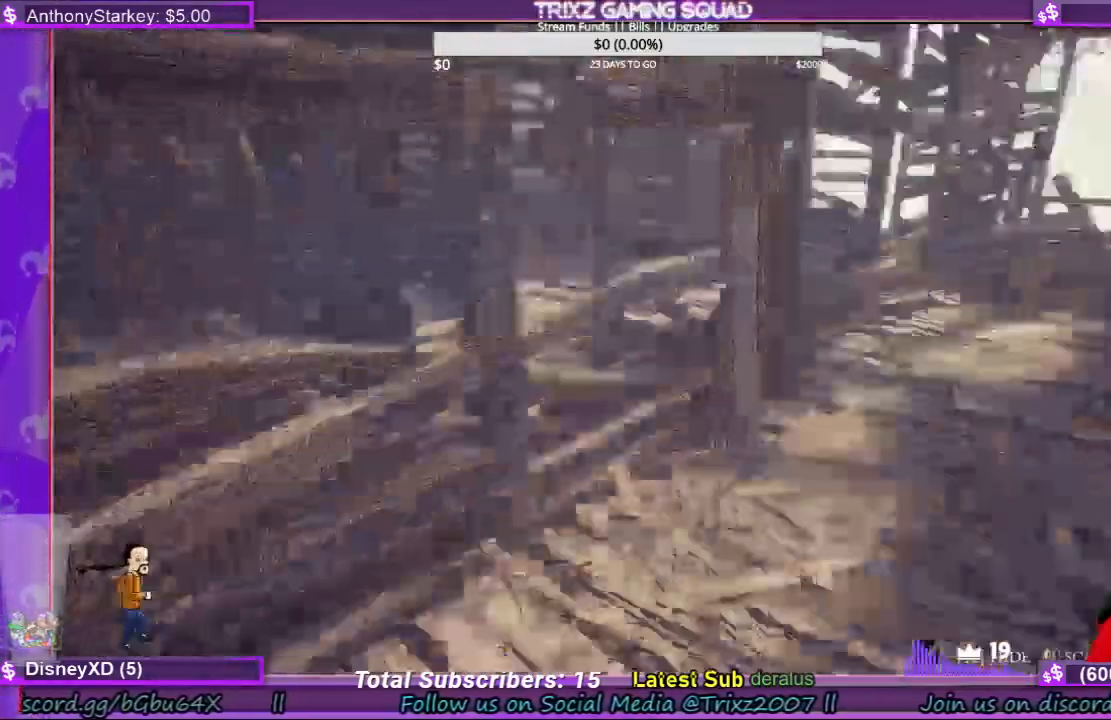
{"keys": ["d", "shift", "w"], "mouse": [], "events": [[134, "d", "down"], [267, "d", "up"], [500, "d", "down"]]}
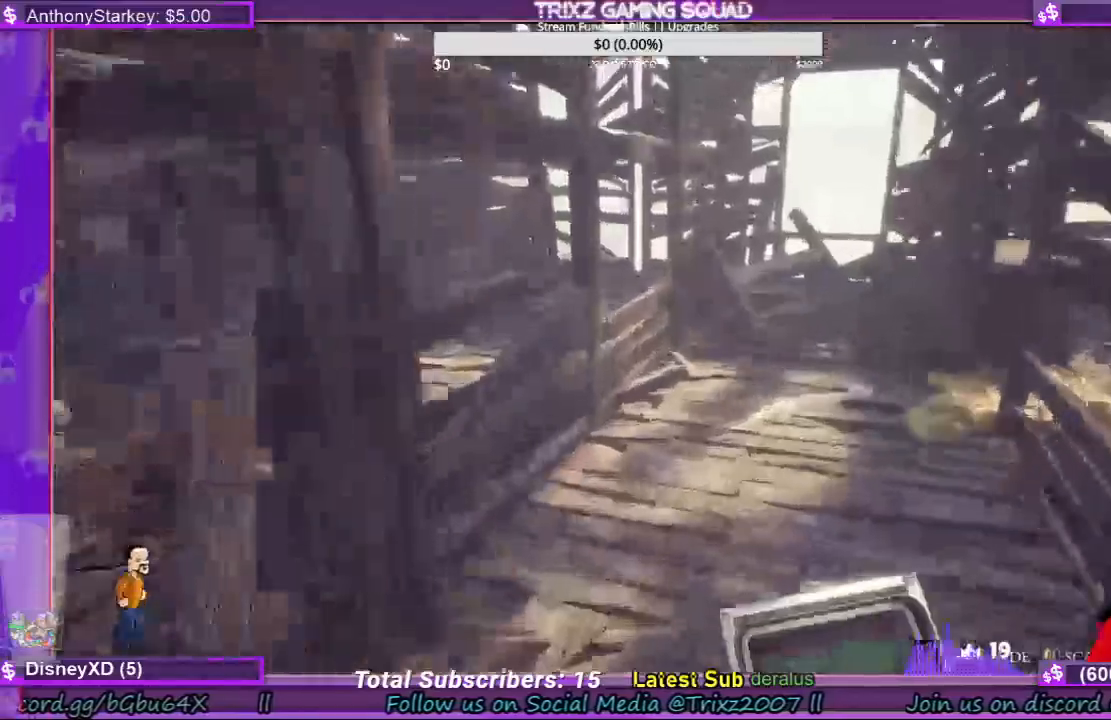
{"keys": ["d", "shift", "w"], "mouse": [], "events": [[100, "d", "up"], [234, "d", "down"], [334, "d", "up"], [434, "d", "down"]]}
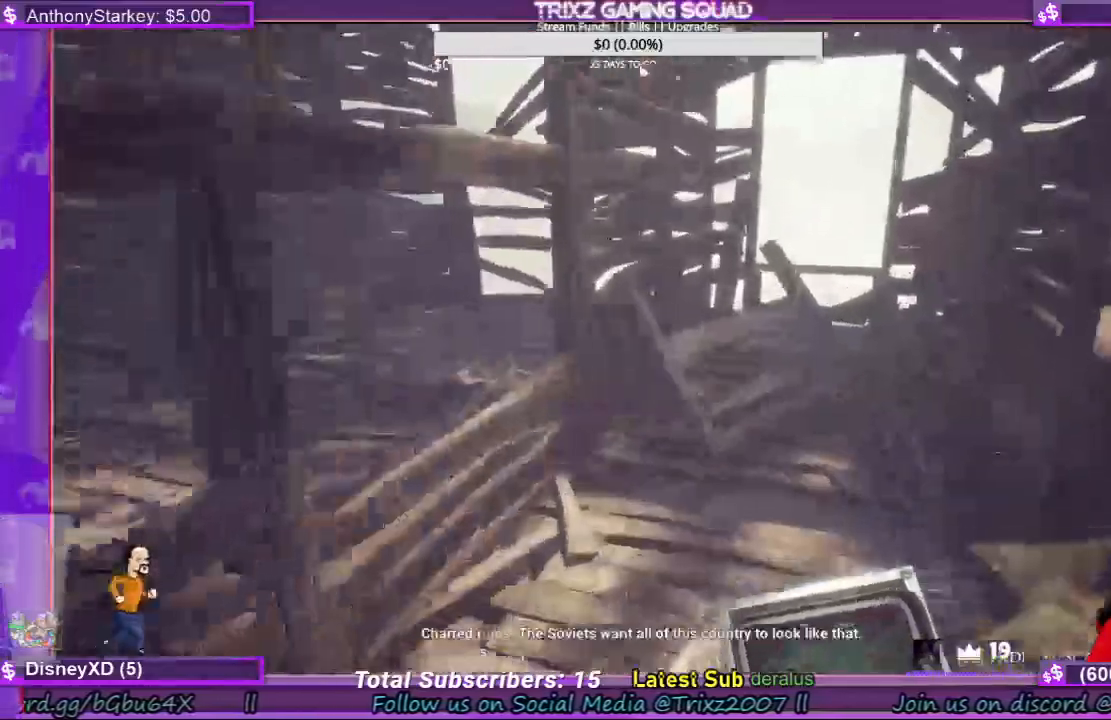
{"keys": ["w"], "mouse": []}
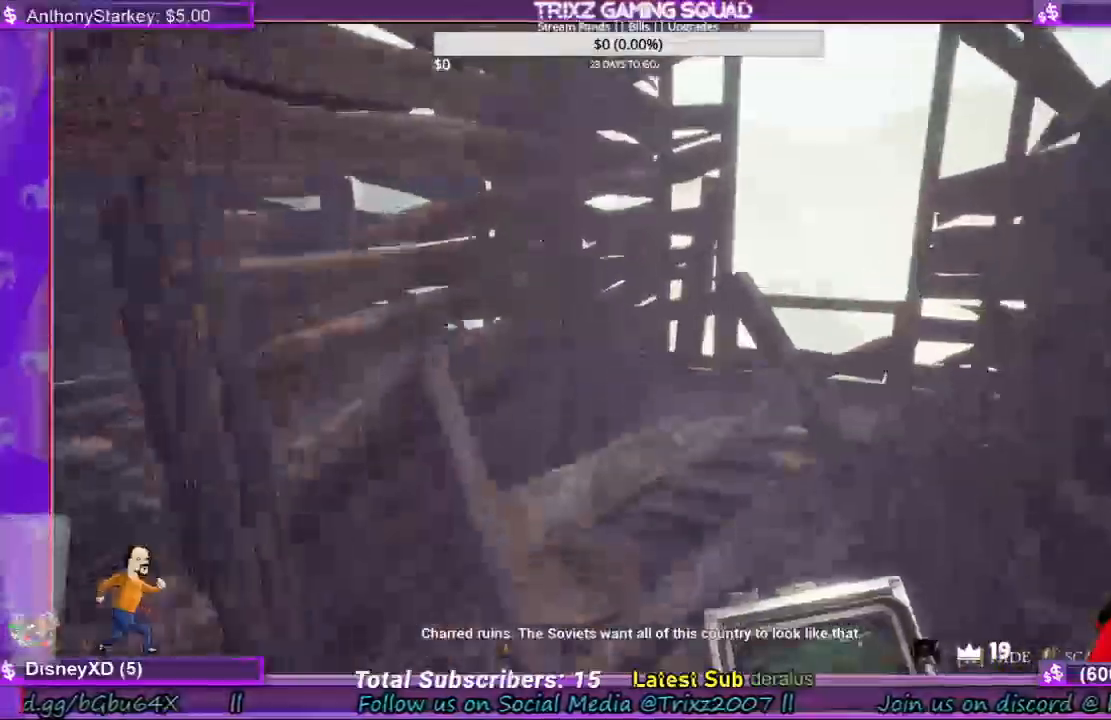
{"keys": [], "mouse": [], "events": [[167, "w", "up"]]}
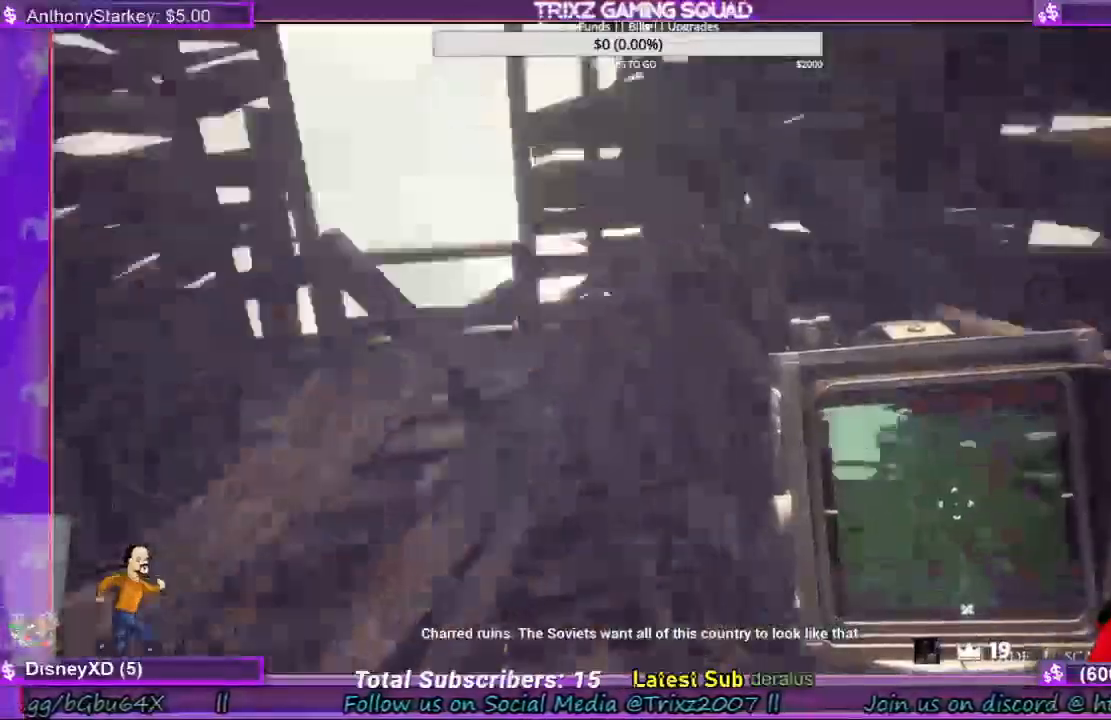
{"keys": ["d"], "mouse": [], "events": [[234, "d", "down"]]}